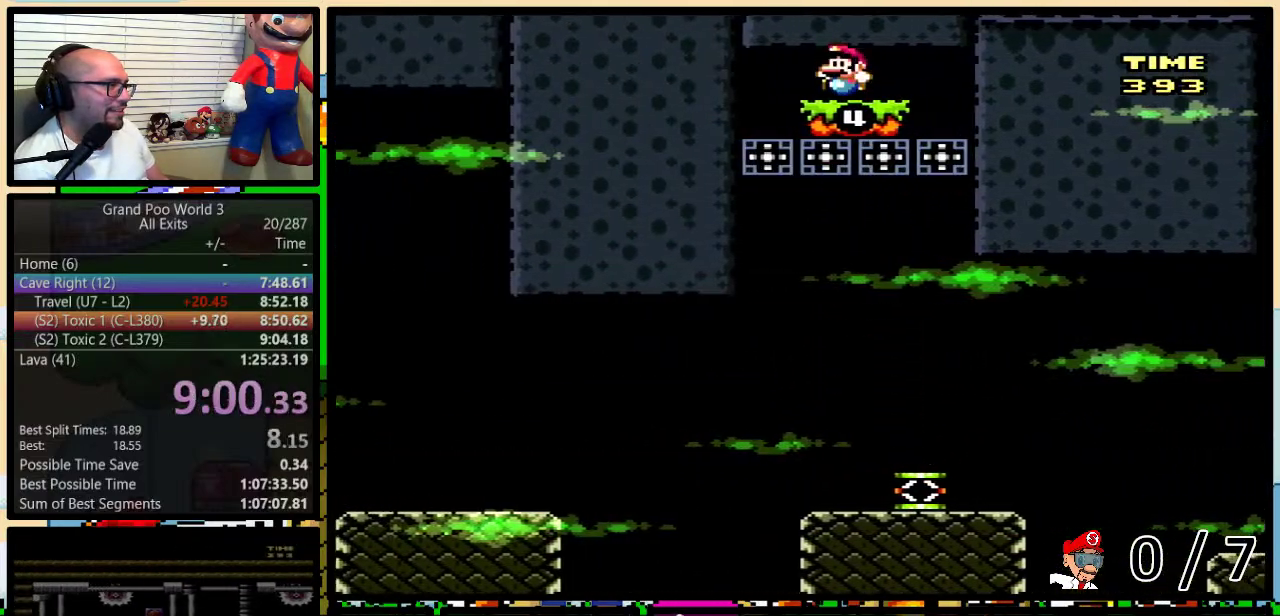
Gameplay with a controller (Nintendo layout); each line is a JSON object with the inputs held at the frame after it. "events" lists button and stick changes between this image and that frame as [ms after this image, input, new state], when the widget could be followed in between. Not read: L1 L3 R1 R3.
{"buttons": ["Y", "DPAD_RIGHT"], "events": [[217, "DPAD_LEFT", "up"], [450, "DPAD_RIGHT", "down"]]}
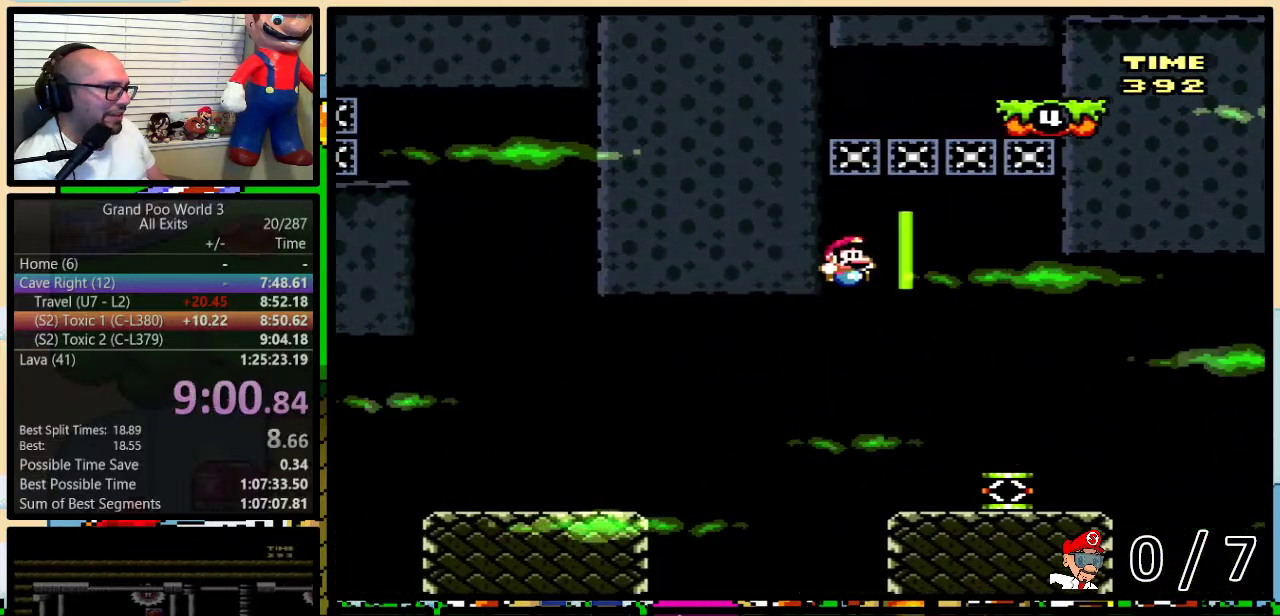
{"buttons": ["B", "Y"], "events": [[483, "B", "down"], [483, "DPAD_RIGHT", "up"]]}
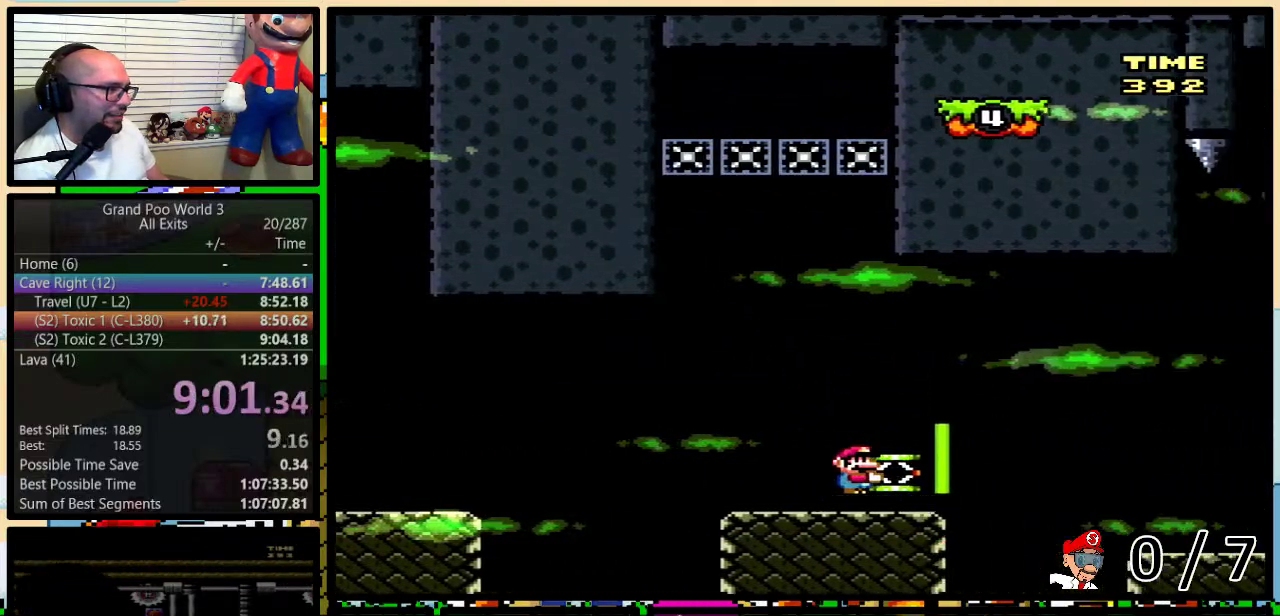
{"buttons": ["B", "Y", "DPAD_RIGHT"], "events": [[167, "Y", "up"], [183, "B", "up"], [250, "B", "down"], [250, "DPAD_RIGHT", "down"], [250, "Y", "down"]]}
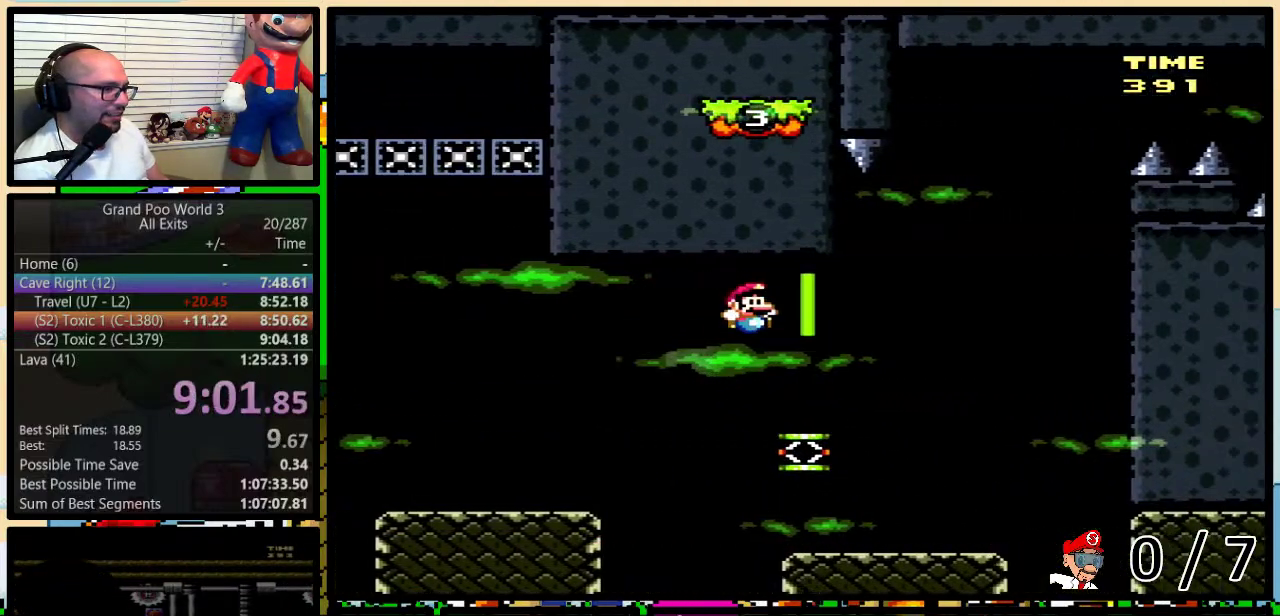
{"buttons": ["B", "Y", "DPAD_RIGHT"], "events": [[33, "B", "up"], [150, "B", "down"], [267, "DPAD_UP", "down"], [500, "DPAD_UP", "up"]]}
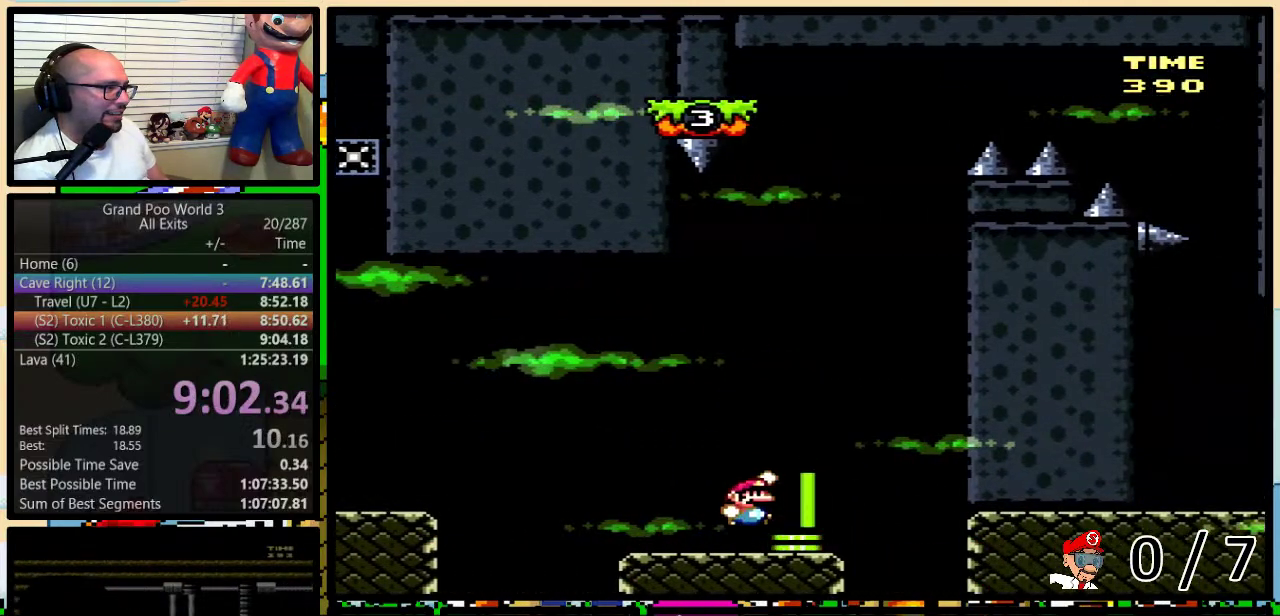
{"buttons": ["B", "Y", "DPAD_LEFT"], "events": [[450, "DPAD_LEFT", "down"], [450, "DPAD_RIGHT", "up"]]}
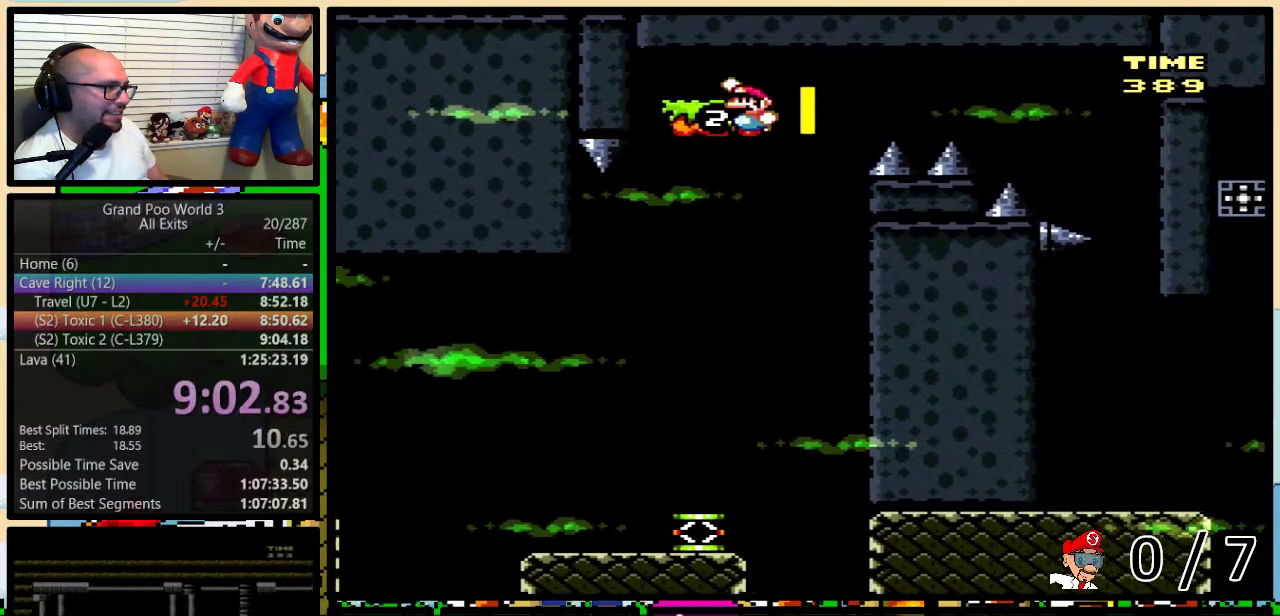
{"buttons": ["B", "Y"], "events": [[33, "DPAD_UP", "down"], [67, "DPAD_LEFT", "up"], [100, "DPAD_UP", "up"]]}
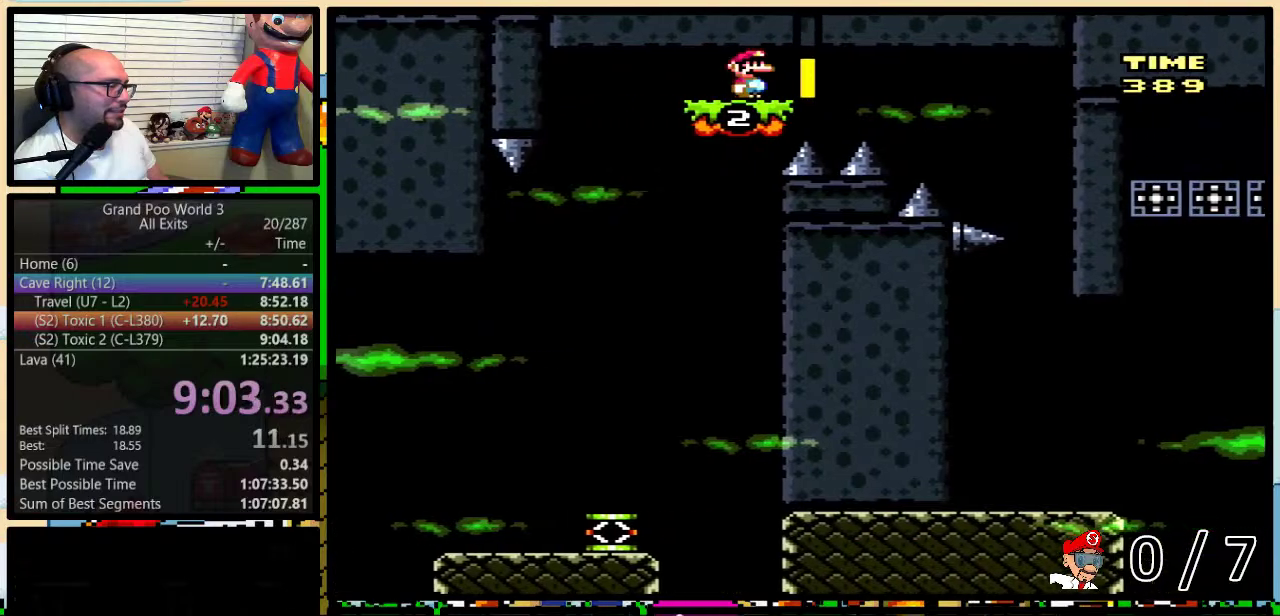
{"buttons": ["B", "Y", "DPAD_RIGHT"], "events": [[183, "DPAD_RIGHT", "down"]]}
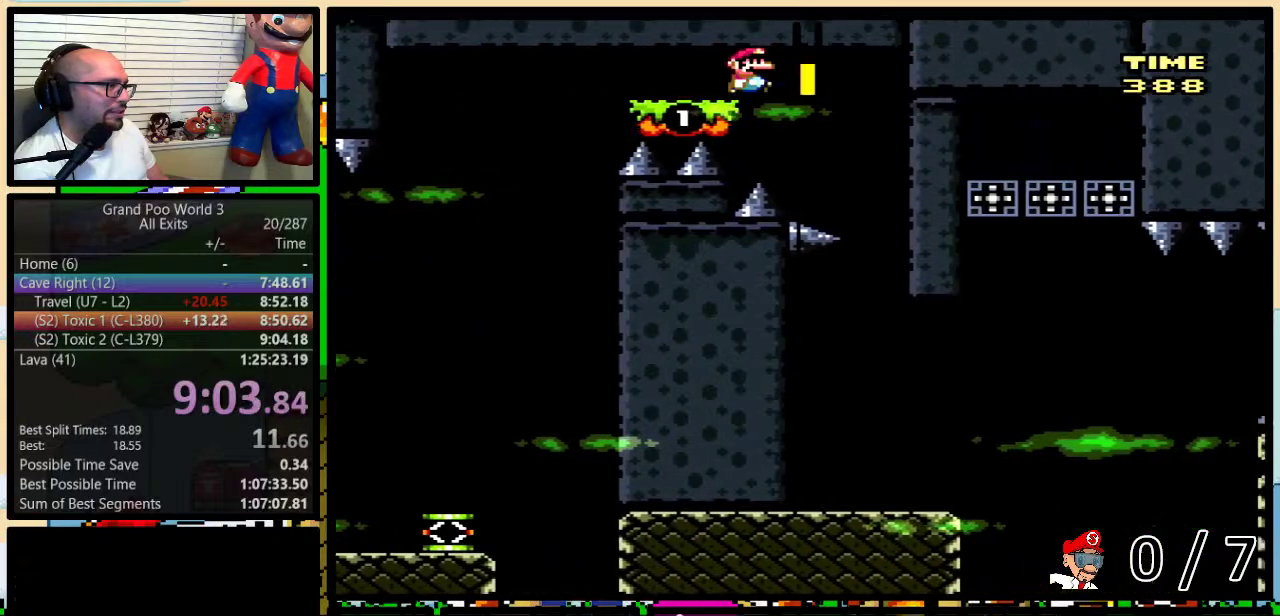
{"buttons": ["Y"], "events": [[167, "DPAD_RIGHT", "up"], [183, "B", "up"]]}
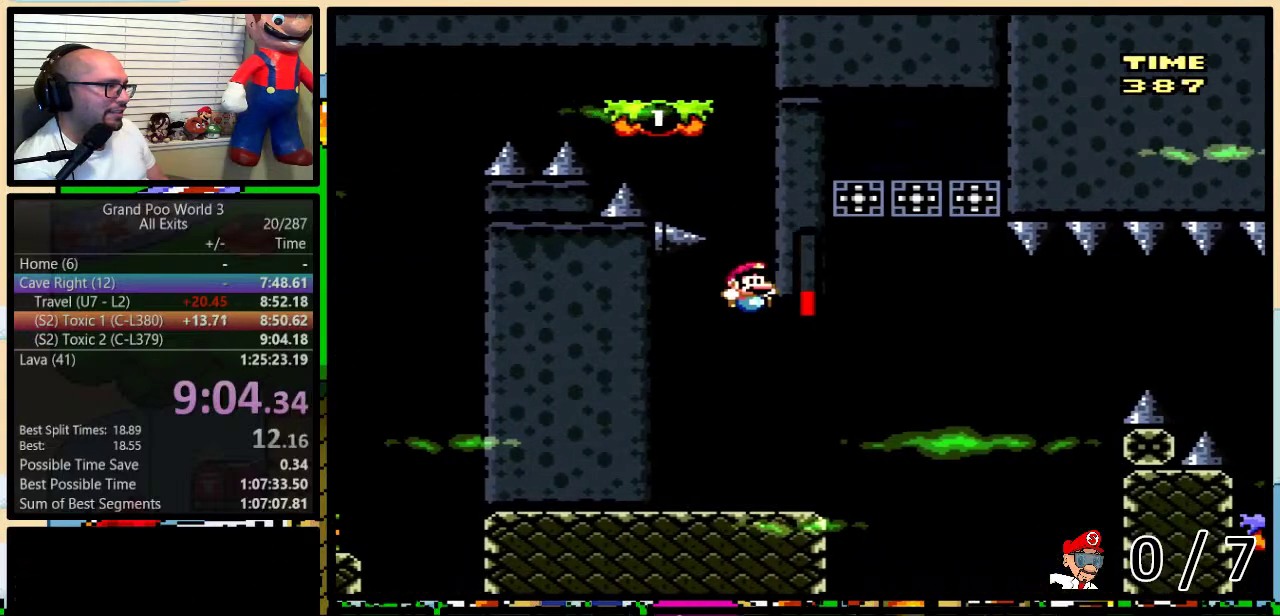
{"buttons": ["B", "Y", "DPAD_LEFT"], "events": [[133, "DPAD_RIGHT", "down"], [167, "DPAD_UP", "down"], [350, "B", "down"], [500, "DPAD_LEFT", "down"], [500, "DPAD_RIGHT", "up"], [500, "DPAD_UP", "up"]]}
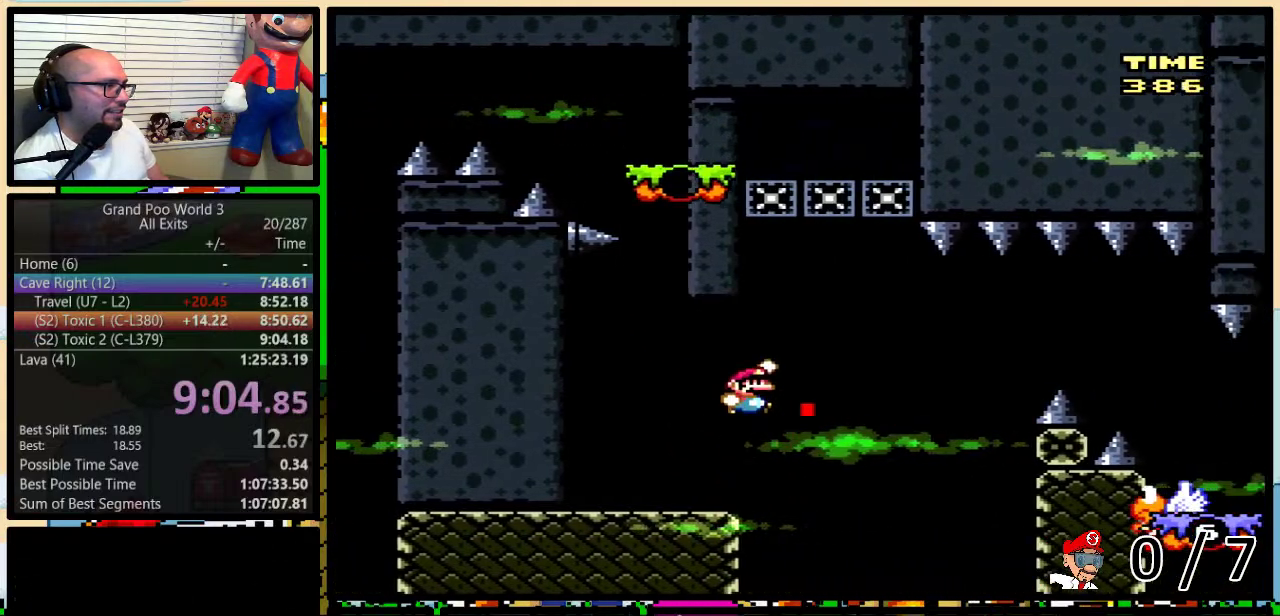
{"buttons": ["B", "Y", "DPAD_UP"], "events": [[133, "B", "up"], [250, "DPAD_LEFT", "up"], [250, "DPAD_UP", "down"], [283, "B", "down"], [283, "DPAD_RIGHT", "down"], [283, "DPAD_UP", "up"], [383, "DPAD_UP", "down"], [433, "DPAD_LEFT", "down"], [433, "DPAD_RIGHT", "up"], [433, "DPAD_UP", "up"], [500, "DPAD_LEFT", "up"], [500, "DPAD_UP", "down"]]}
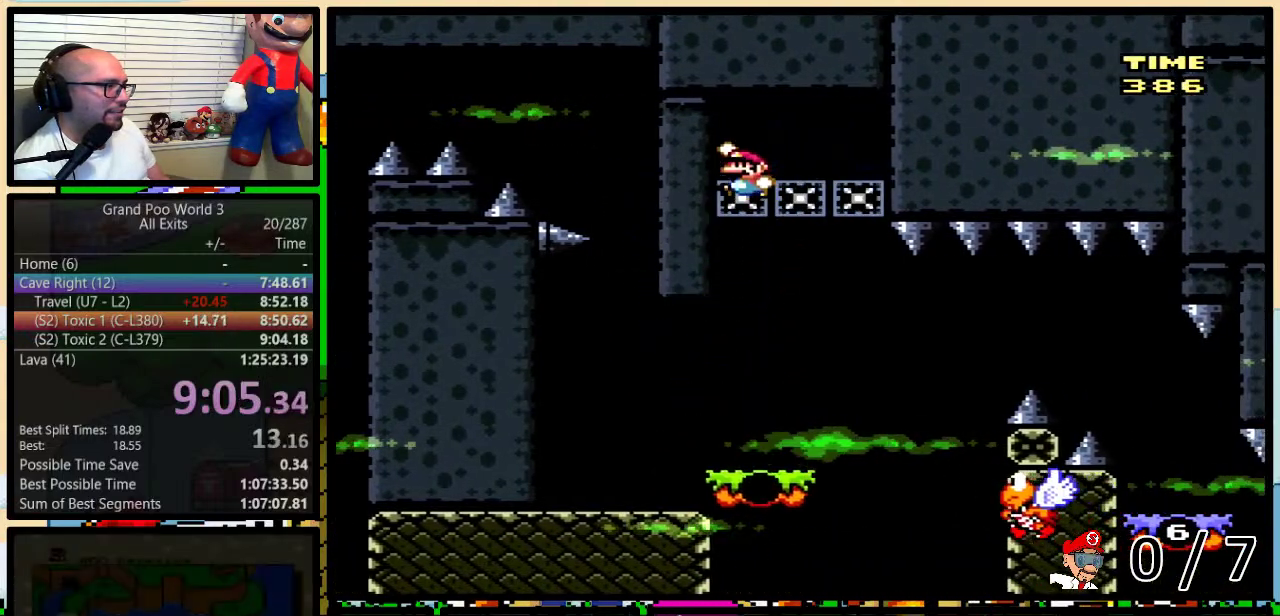
{"buttons": ["Y", "DPAD_UP", "DPAD_RIGHT"], "events": [[33, "B", "up"], [33, "DPAD_RIGHT", "down"], [33, "DPAD_UP", "up"], [100, "DPAD_RIGHT", "up"], [433, "DPAD_RIGHT", "down"], [450, "DPAD_UP", "down"]]}
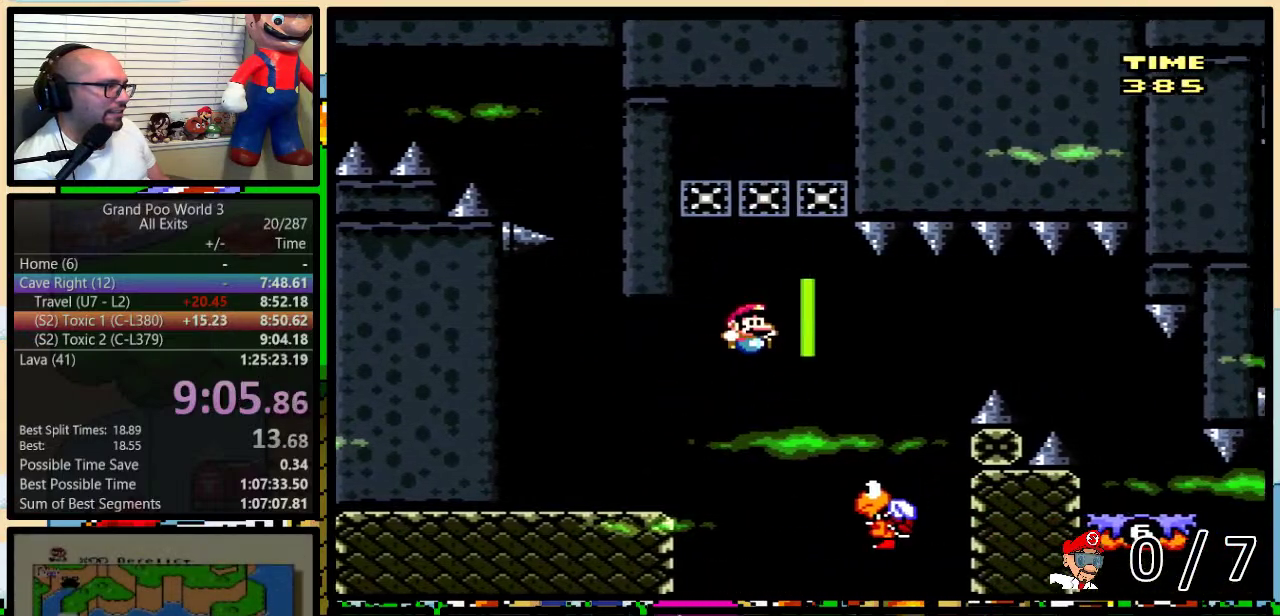
{"buttons": ["Y", "DPAD_RIGHT"], "events": [[117, "B", "down"], [217, "DPAD_UP", "up"], [433, "B", "up"]]}
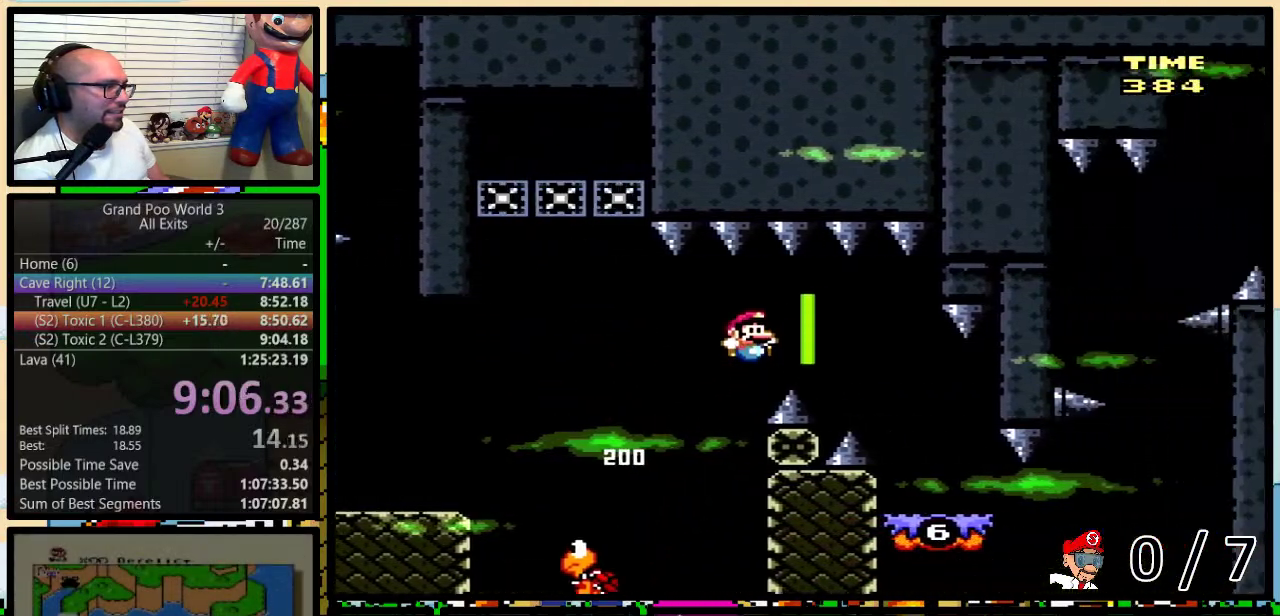
{"buttons": ["Y", "DPAD_RIGHT"], "events": []}
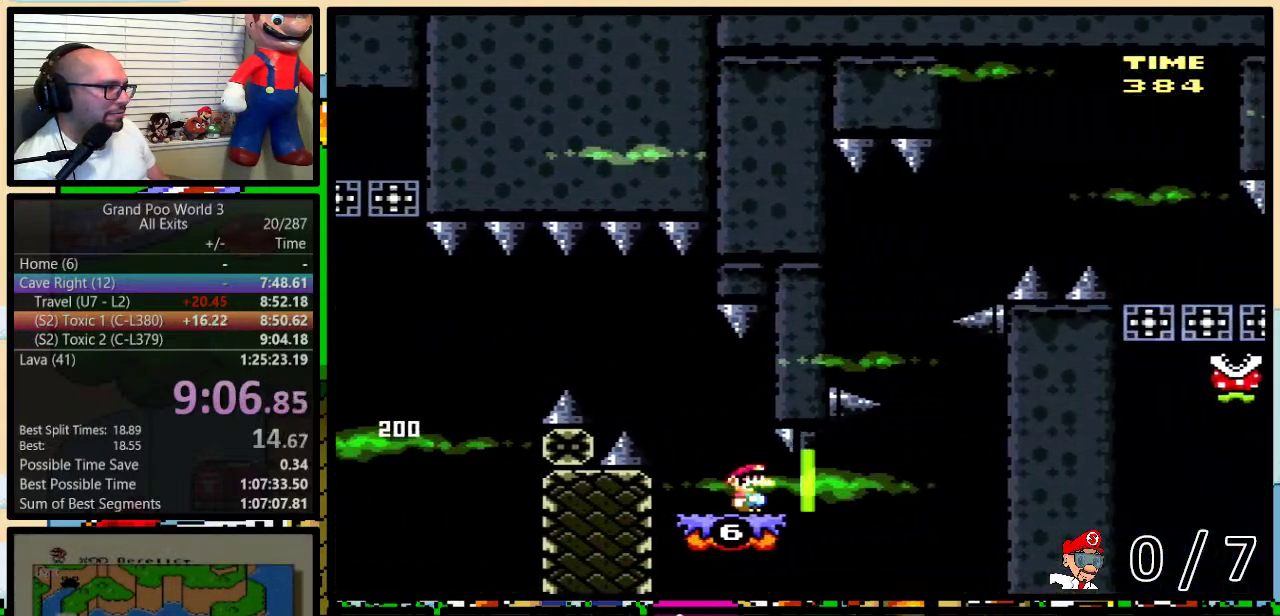
{"buttons": ["Y", "DPAD_UP", "DPAD_RIGHT"], "events": [[467, "DPAD_UP", "down"]]}
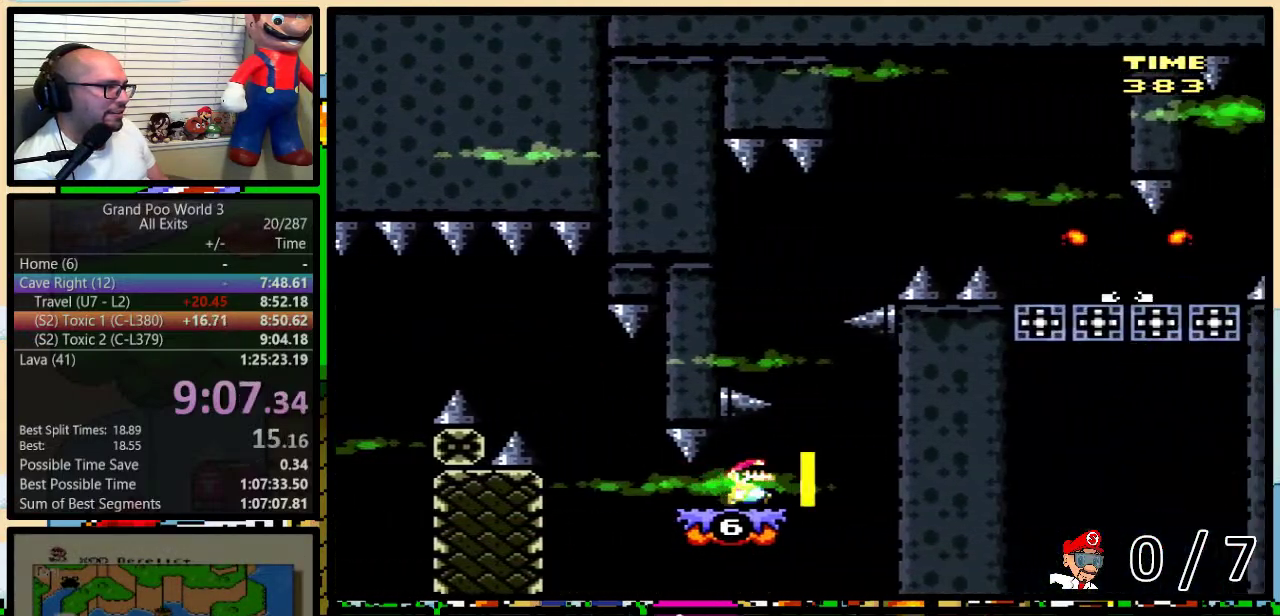
{"buttons": ["Y", "DPAD_UP"], "events": [[283, "DPAD_RIGHT", "up"]]}
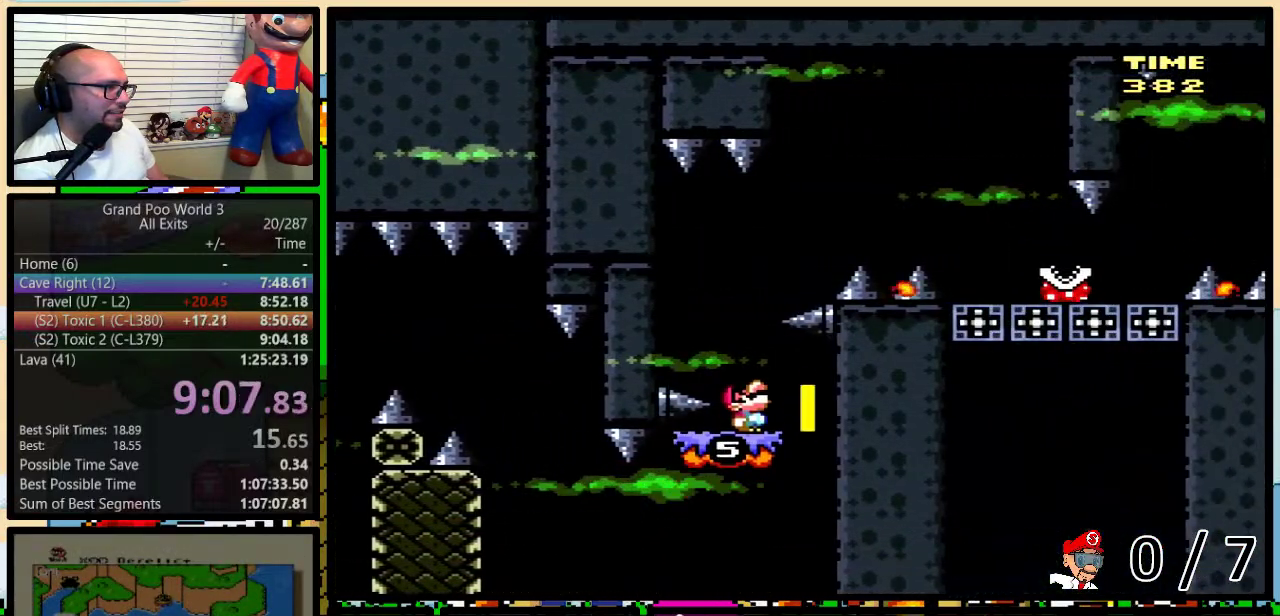
{"buttons": ["Y", "DPAD_UP"], "events": [[333, "DPAD_LEFT", "down"], [383, "DPAD_LEFT", "up"]]}
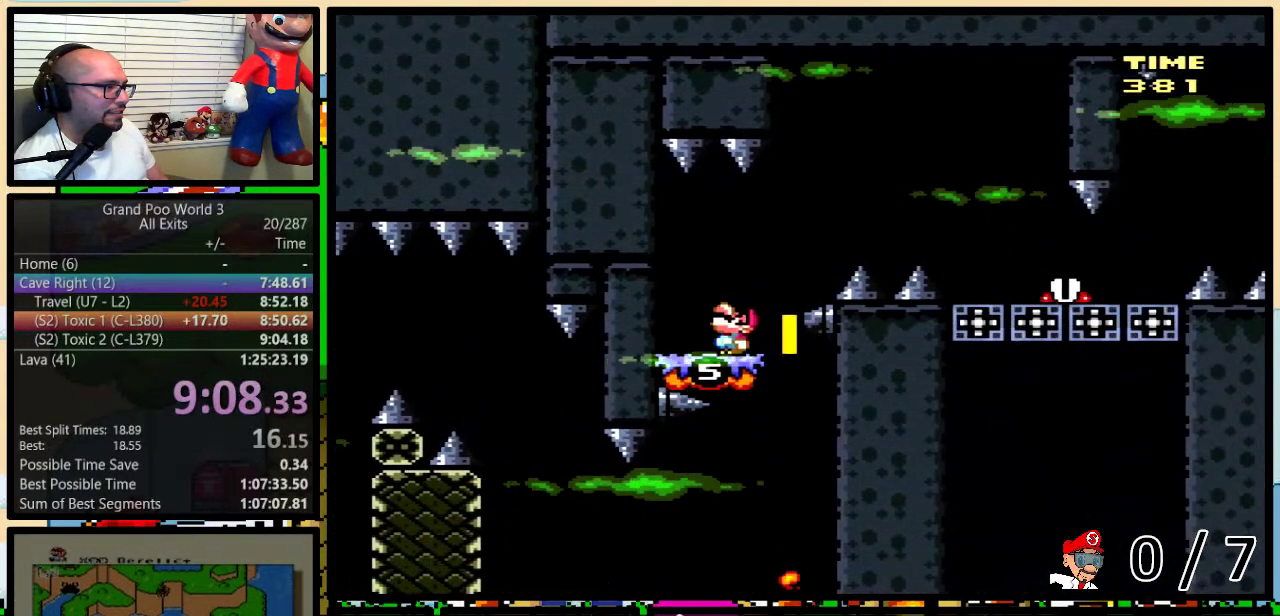
{"buttons": ["Y", "DPAD_UP", "DPAD_RIGHT"], "events": [[333, "DPAD_RIGHT", "down"]]}
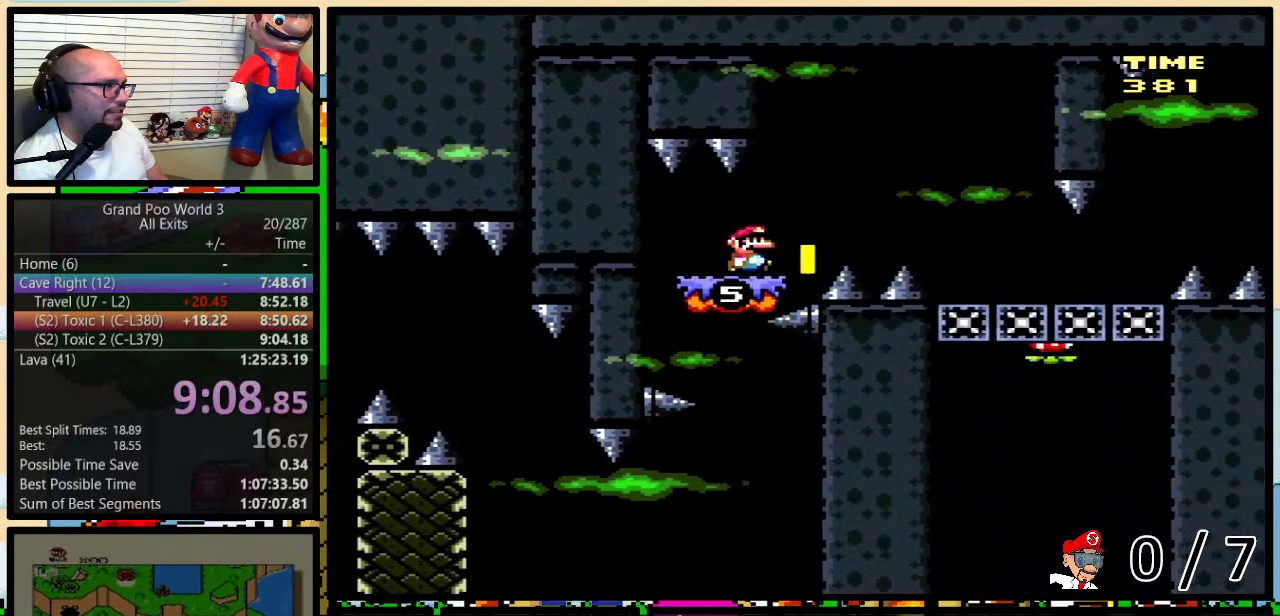
{"buttons": ["Y", "DPAD_UP"], "events": [[200, "DPAD_RIGHT", "up"]]}
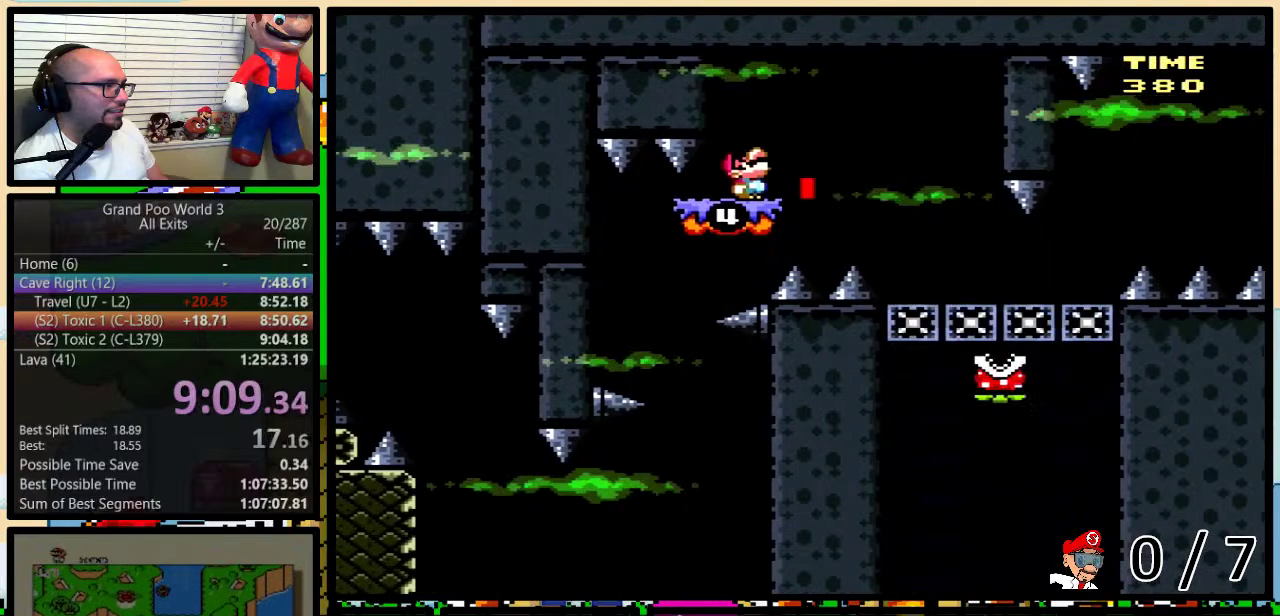
{"buttons": ["Y", "DPAD_UP", "DPAD_LEFT"], "events": [[367, "DPAD_LEFT", "down"]]}
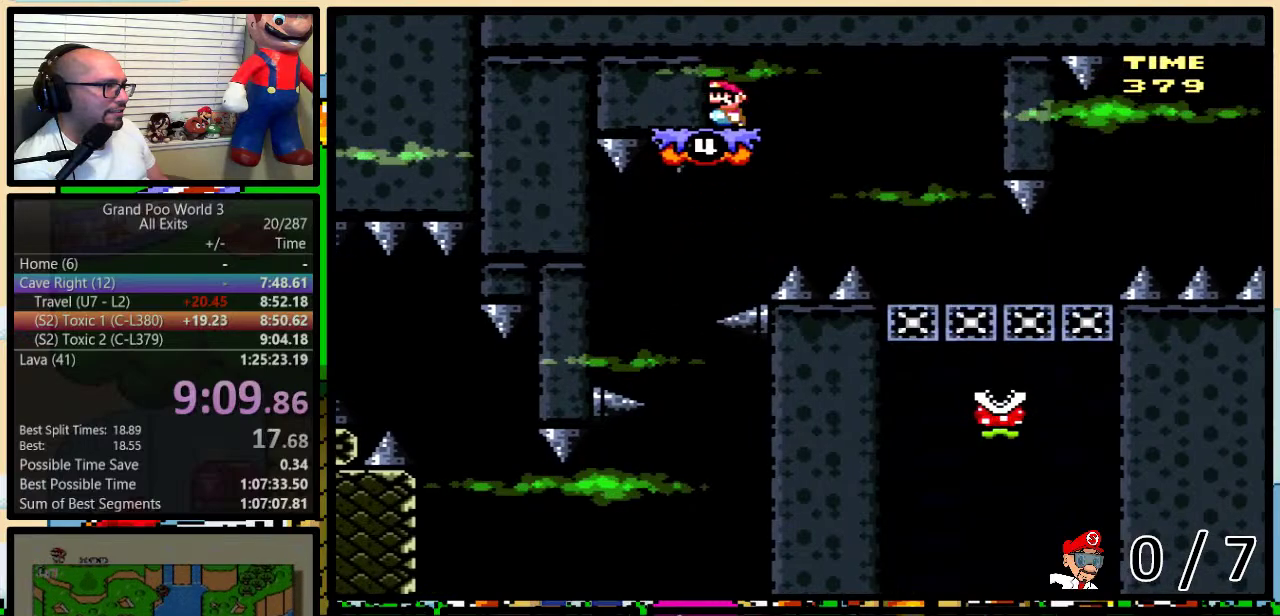
{"buttons": ["Y"], "events": [[267, "DPAD_LEFT", "up"], [367, "DPAD_UP", "up"]]}
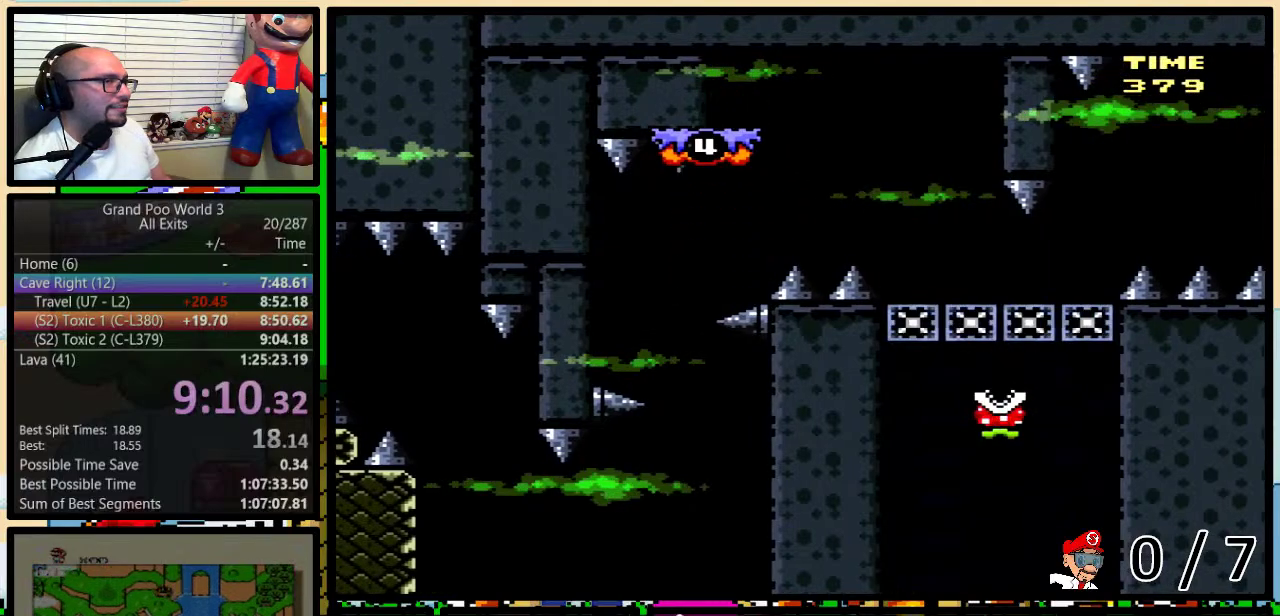
{"buttons": ["Y"], "events": []}
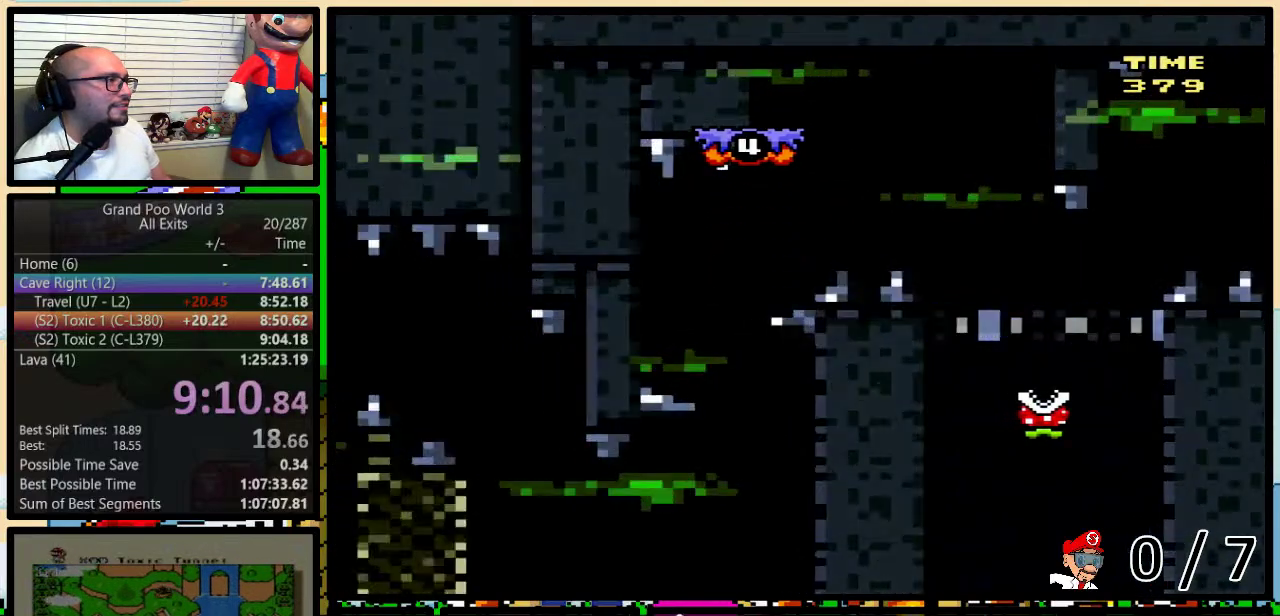
{"buttons": ["Y"], "events": []}
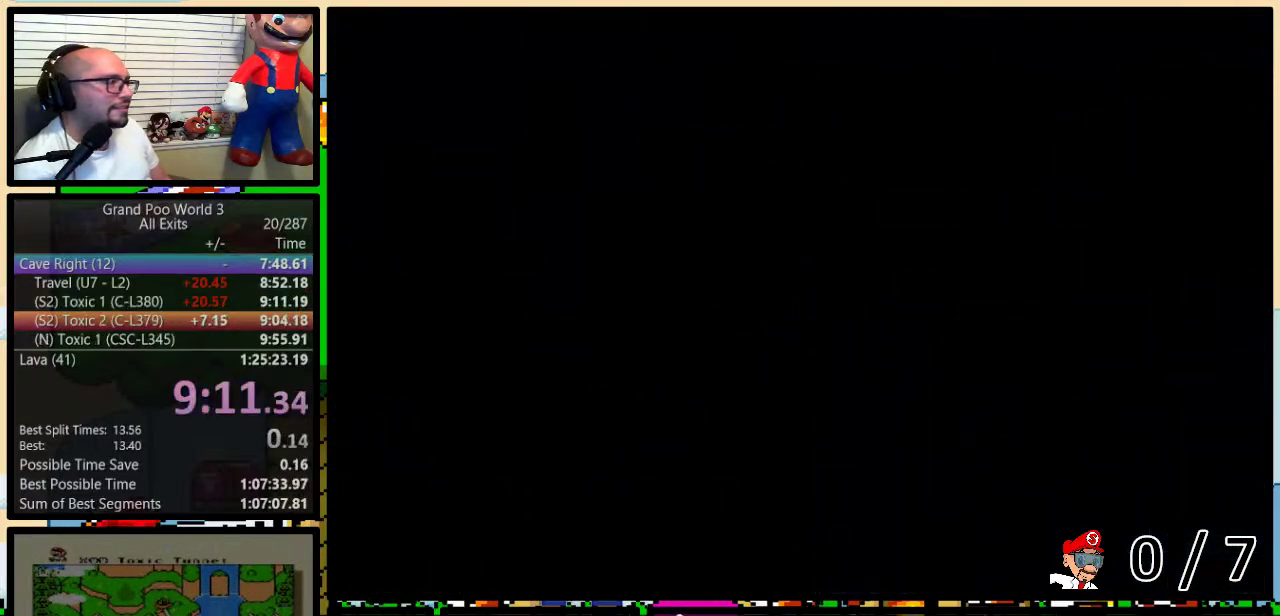
{"buttons": ["Y", "DPAD_RIGHT"], "events": [[283, "DPAD_RIGHT", "down"]]}
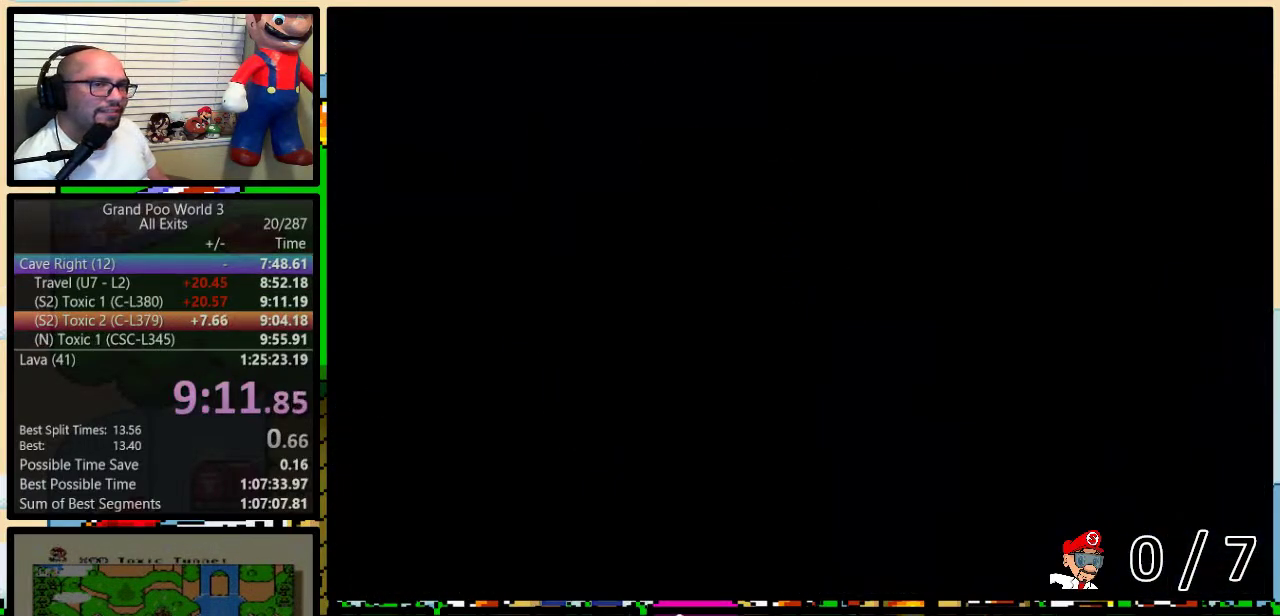
{"buttons": ["B", "Y", "DPAD_UP", "DPAD_RIGHT"], "events": [[150, "B", "down"], [433, "DPAD_UP", "down"]]}
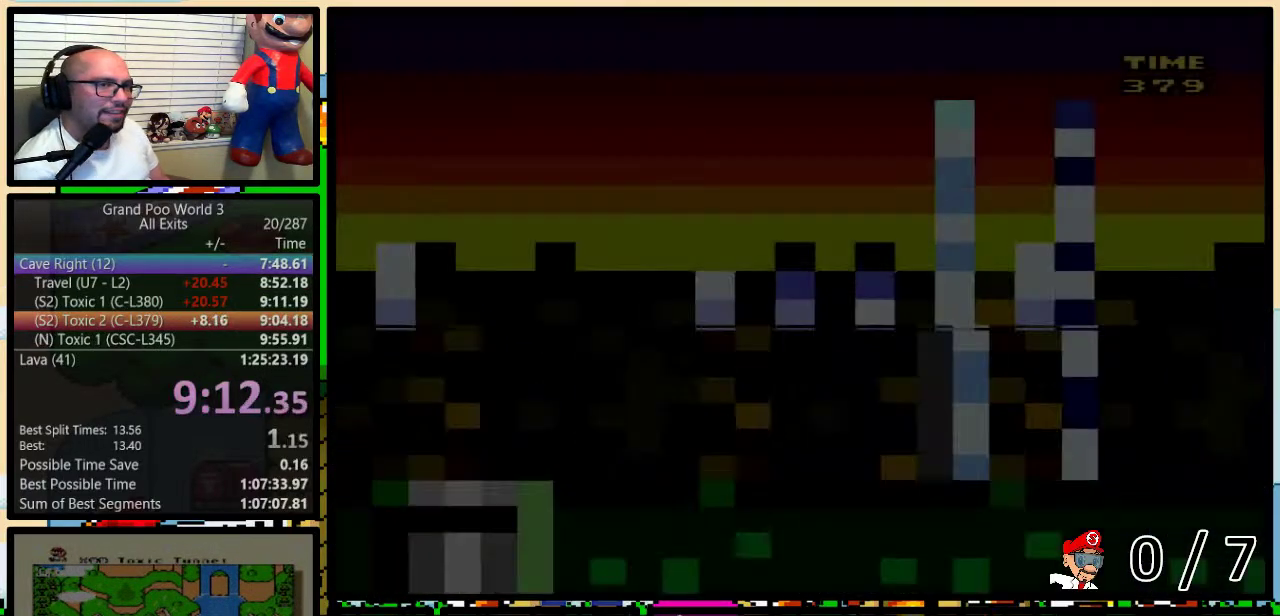
{"buttons": ["B", "Y", "DPAD_RIGHT"], "events": [[433, "DPAD_UP", "up"]]}
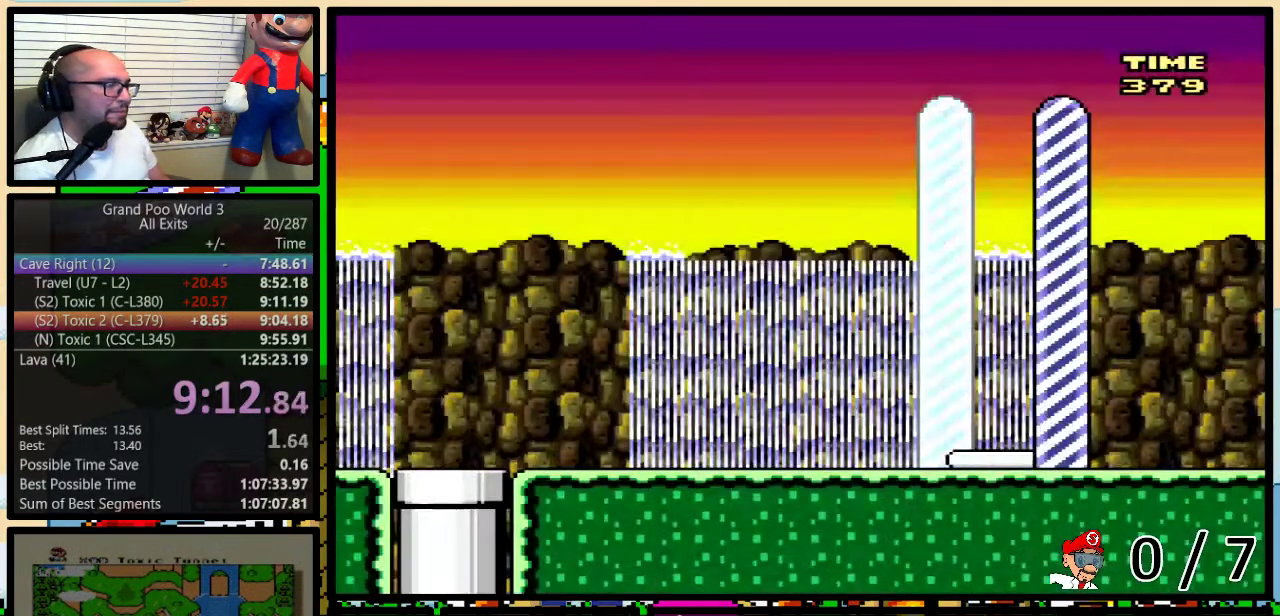
{"buttons": ["Y", "DPAD_RIGHT"], "events": [[50, "DPAD_UP", "down"], [117, "DPAD_UP", "up"], [200, "B", "up"]]}
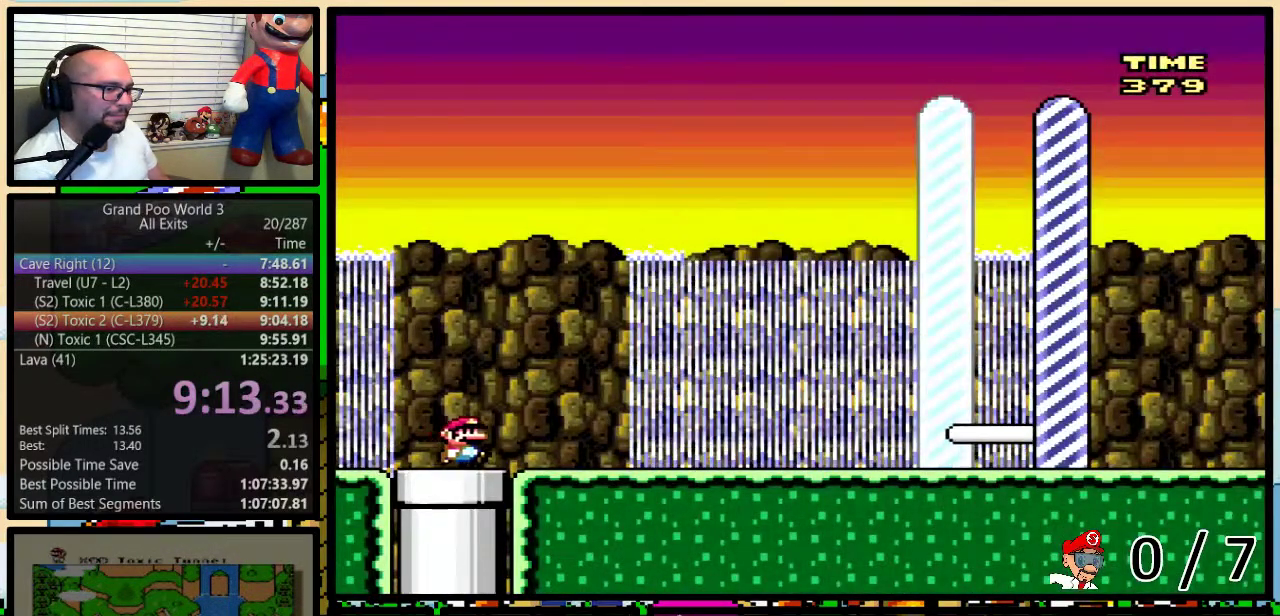
{"buttons": ["Y", "DPAD_RIGHT"], "events": []}
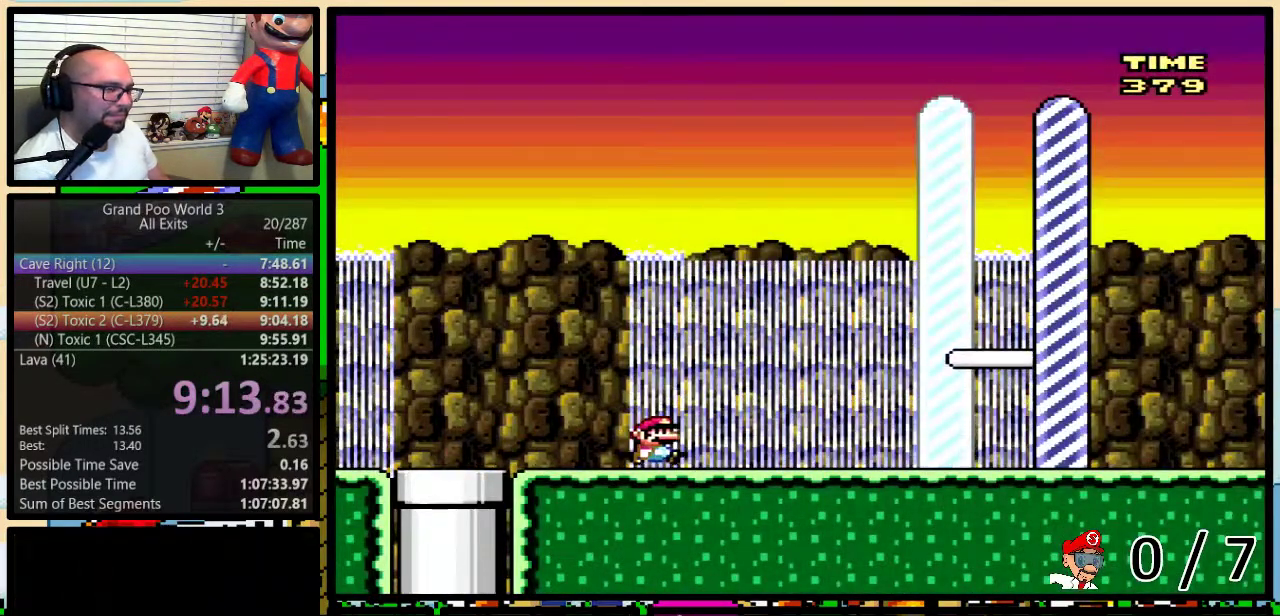
{"buttons": ["Y", "DPAD_RIGHT"], "events": []}
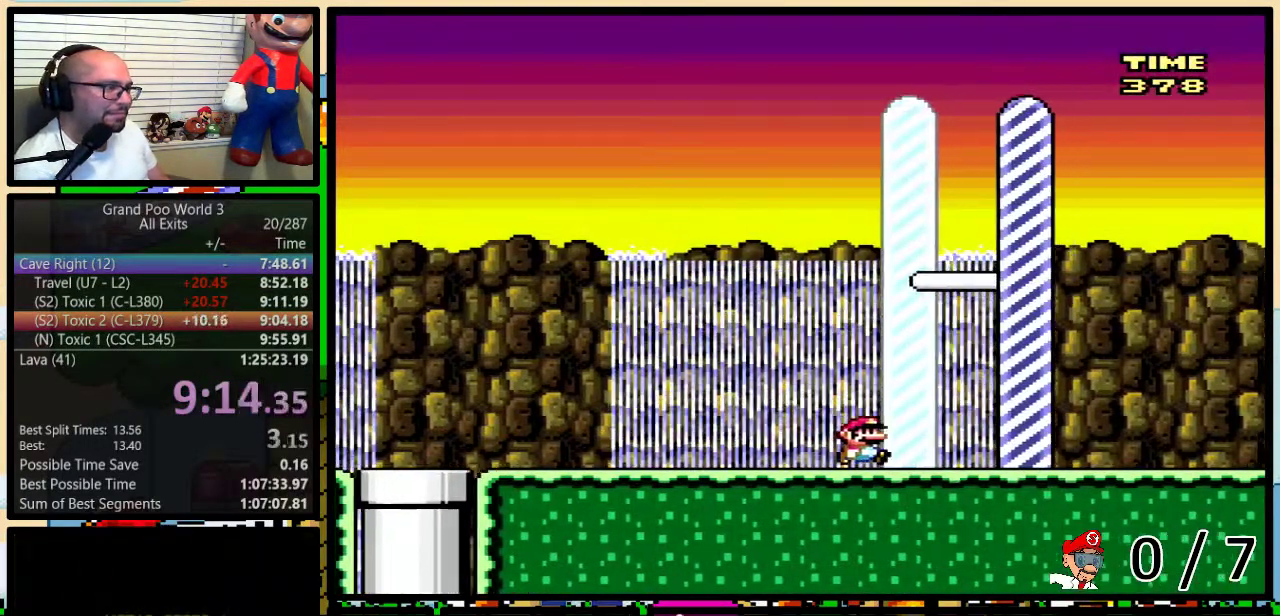
{"buttons": [], "events": [[300, "DPAD_RIGHT", "up"], [300, "Y", "up"]]}